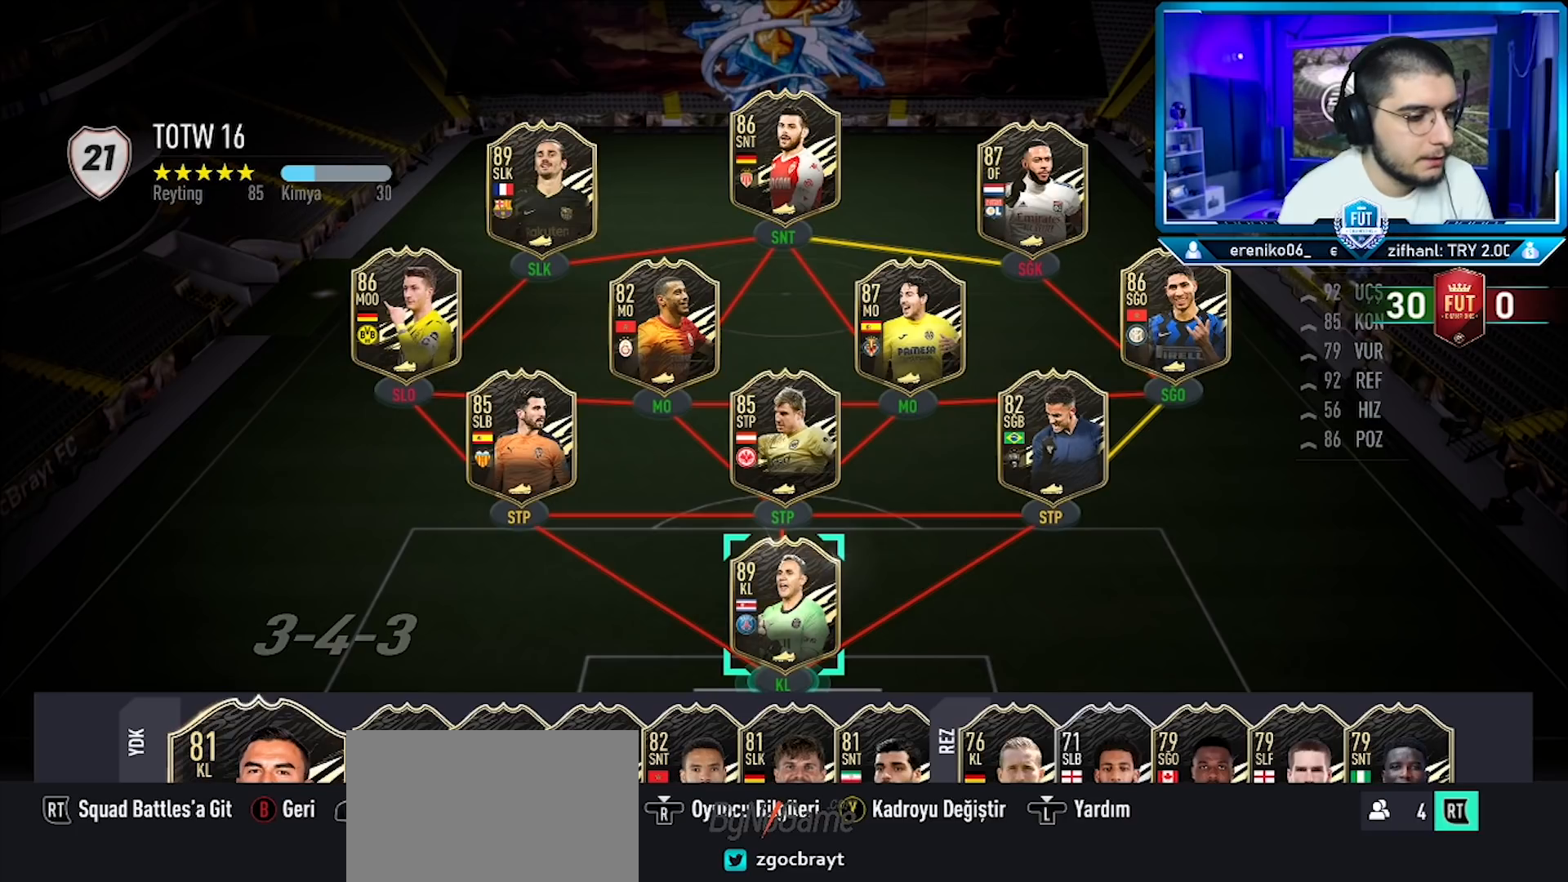
Gameplay with a controller (PlayStation layout); each line is a JSON object with the inputs held at the frame after it. "events" lists button and stick changes between this image and that frame as [ms after this image, input, new state], when the widget could be followed in between. Not read: TOUCHPAD.
{"buttons": ["DPAD_UP"], "left_stick": "center", "right_stick": "center", "events": [[417, "DPAD_UP", "down"]]}
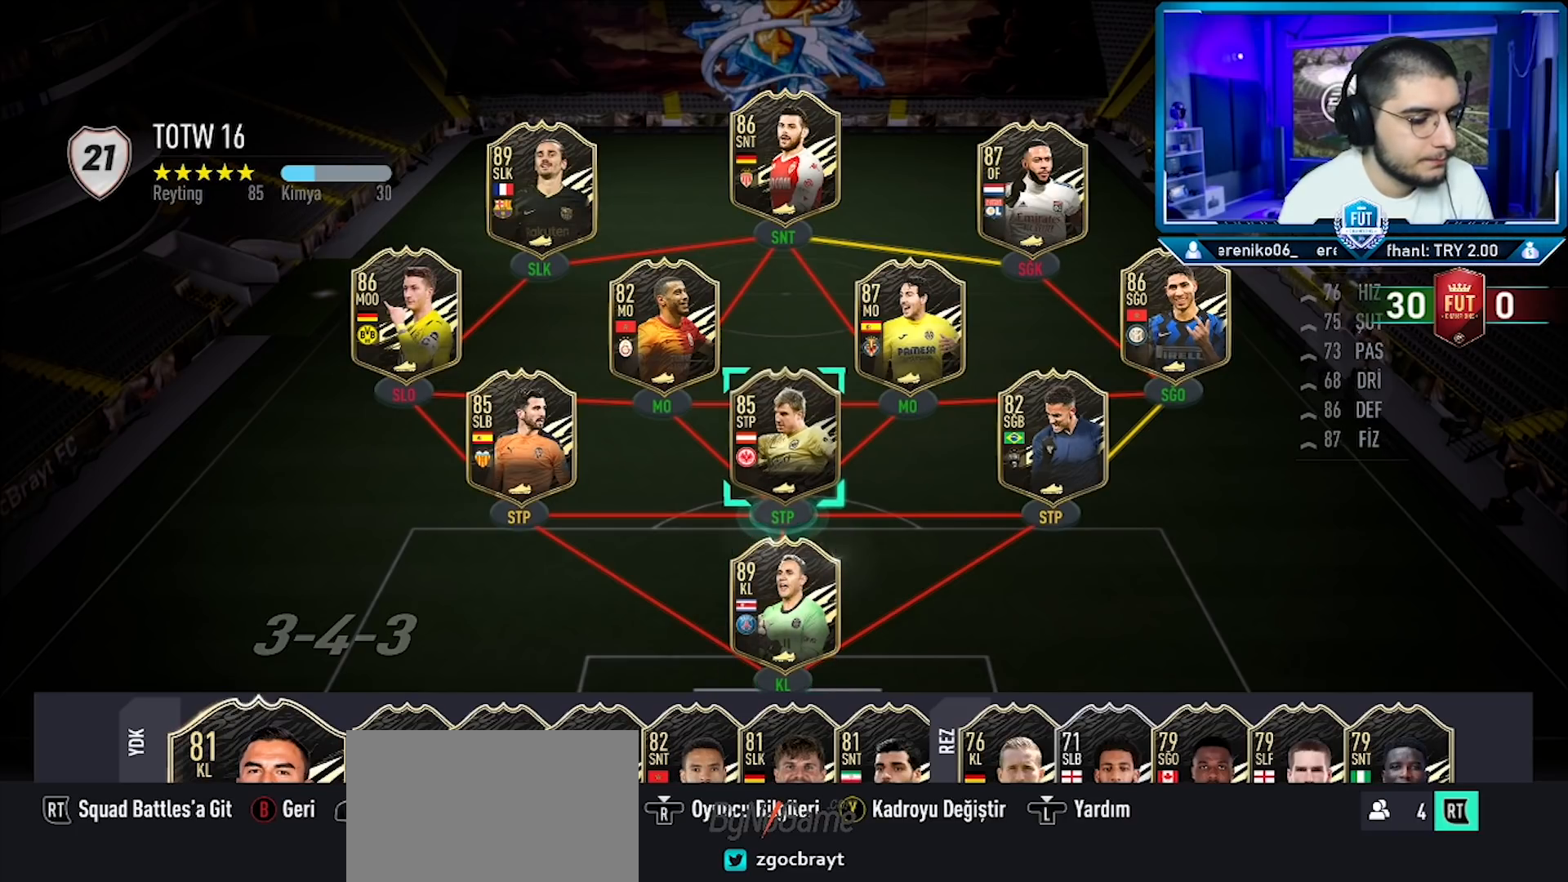
{"buttons": [], "left_stick": "center", "right_stick": "center", "events": [[16, "DPAD_UP", "up"]]}
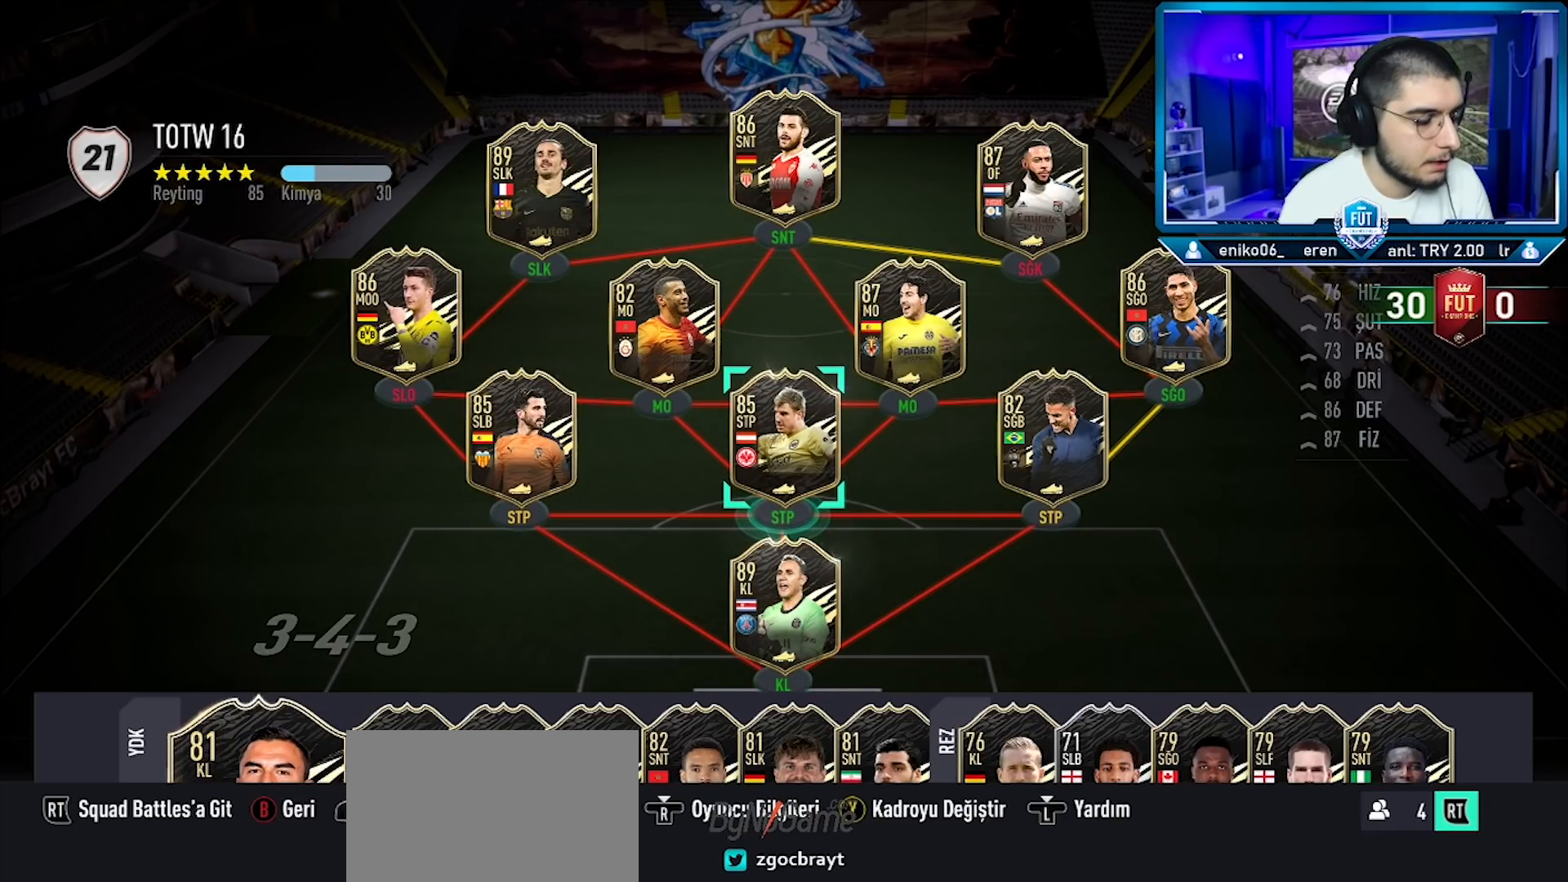
{"buttons": [], "left_stick": "center", "right_stick": "center", "events": []}
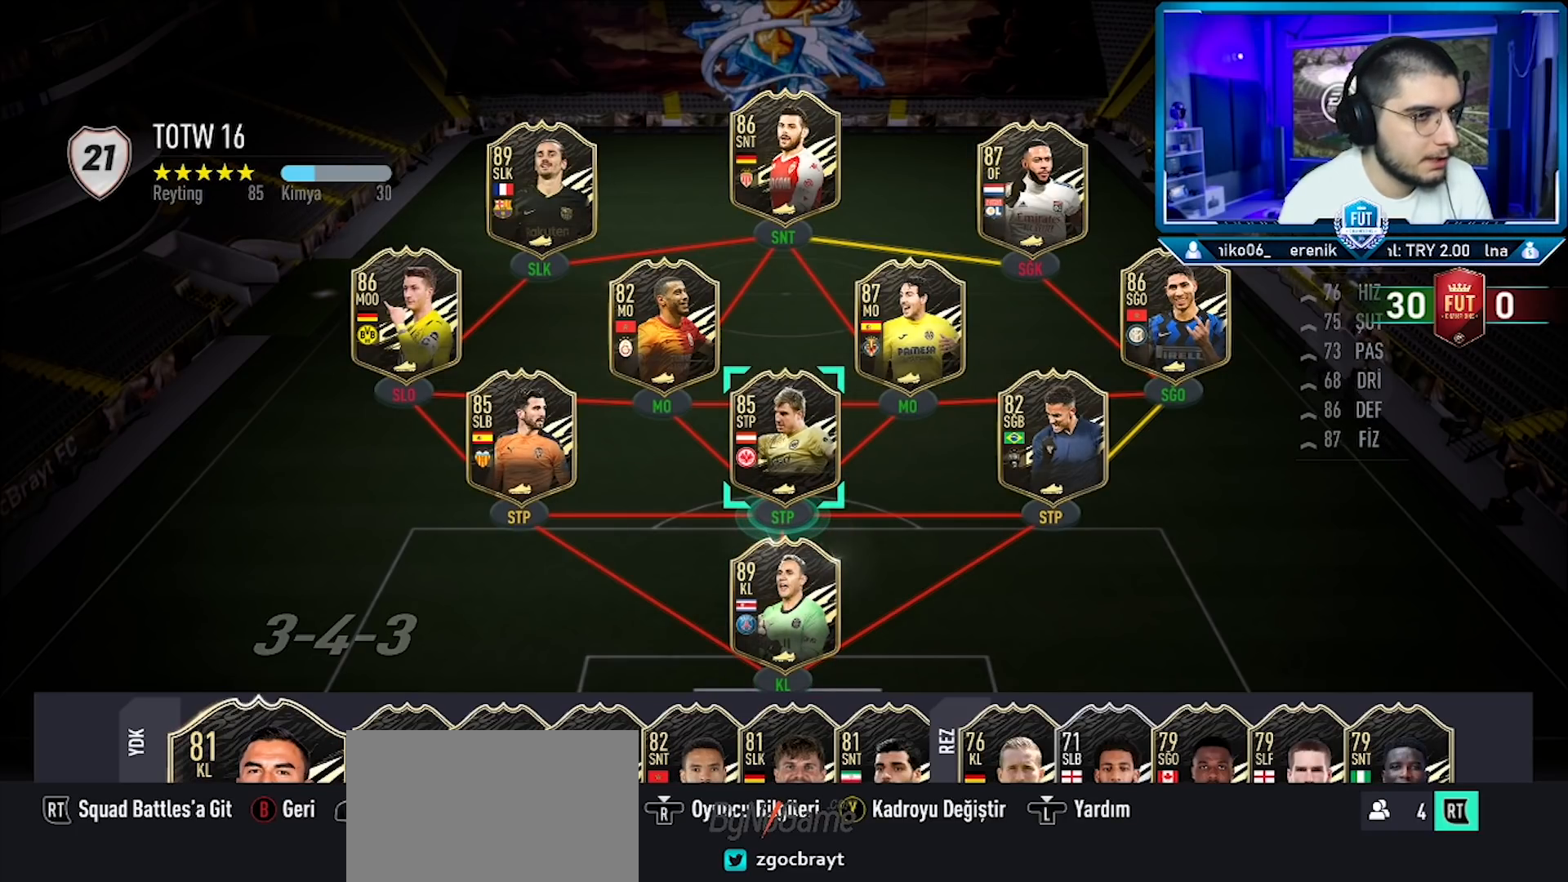
{"buttons": [], "left_stick": "center", "right_stick": "center", "events": [[383, "DPAD_UP", "down"], [500, "DPAD_UP", "up"]]}
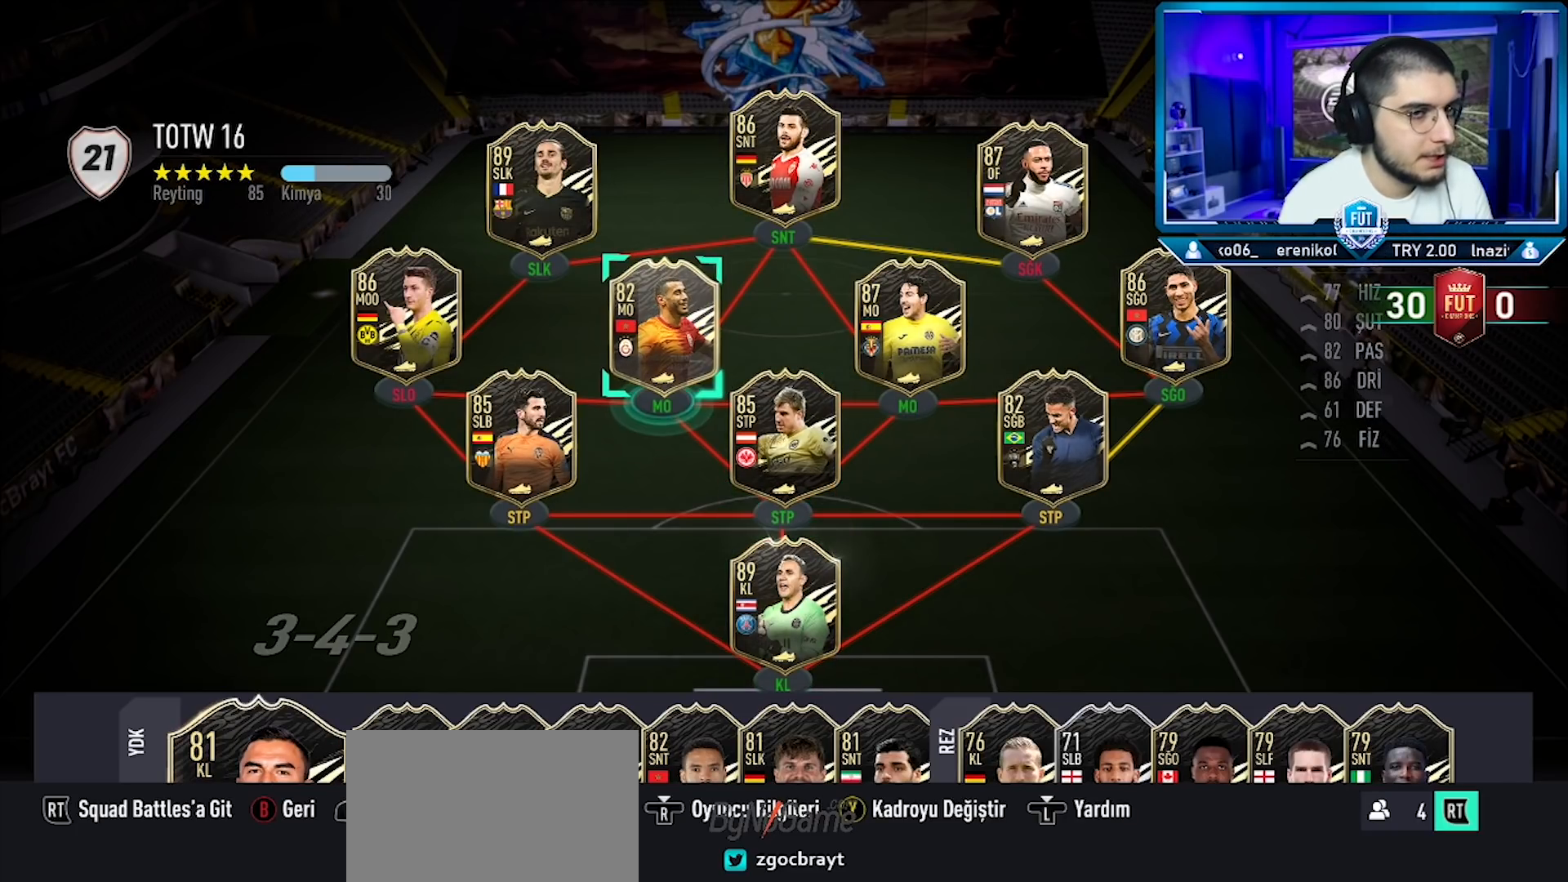
{"buttons": [], "left_stick": "center", "right_stick": "center", "events": [[251, "DPAD_UP", "down"], [351, "DPAD_UP", "up"]]}
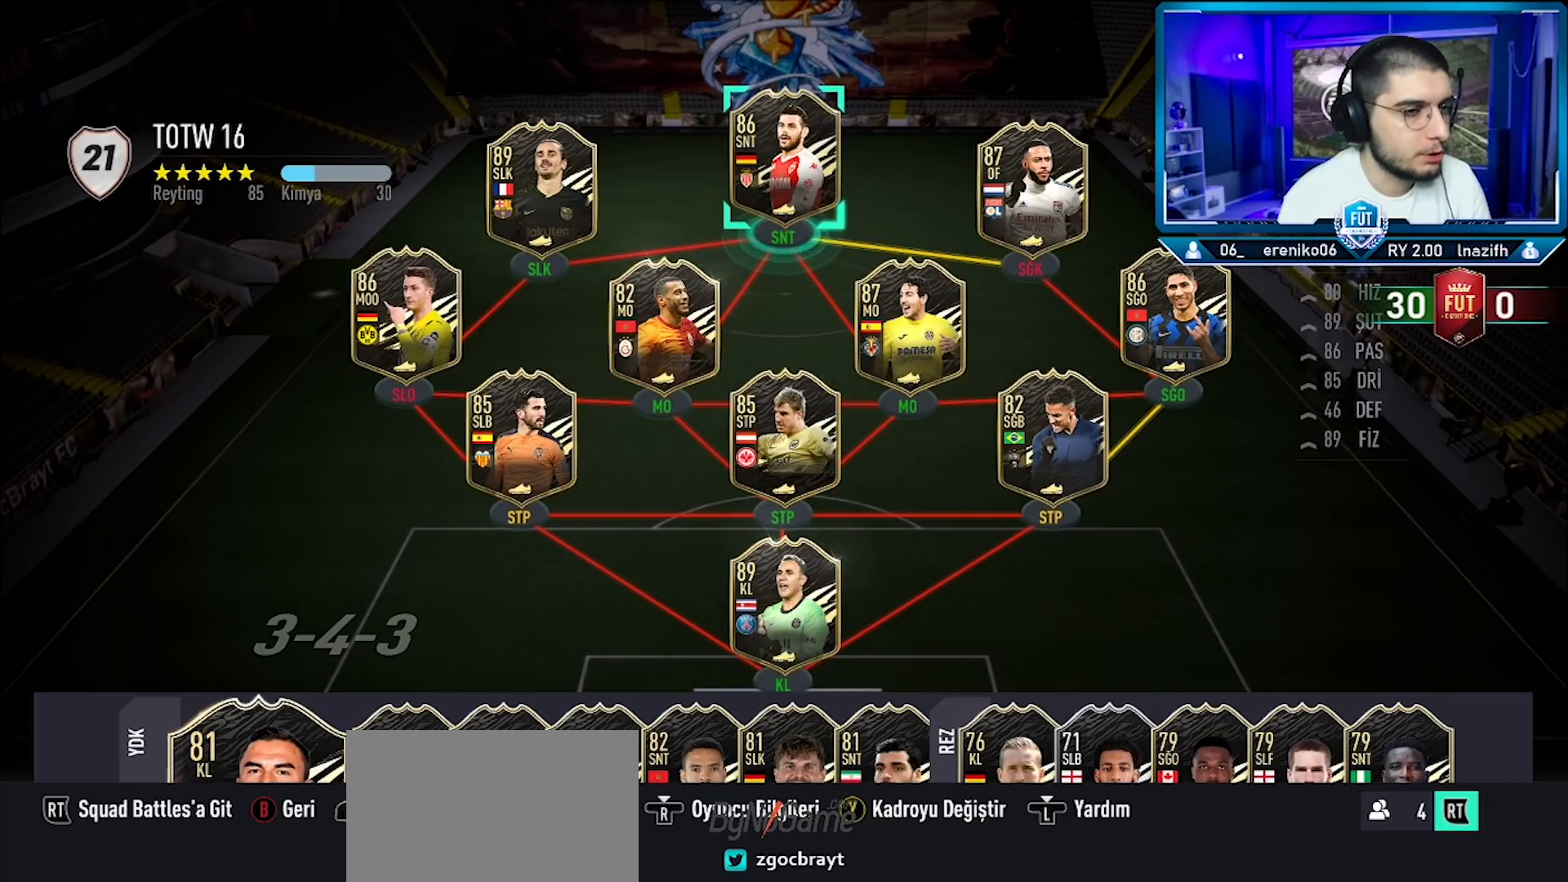
{"buttons": [], "left_stick": "center", "right_stick": "center", "events": [[434, "DPAD_LEFT", "down"], [484, "DPAD_LEFT", "up"]]}
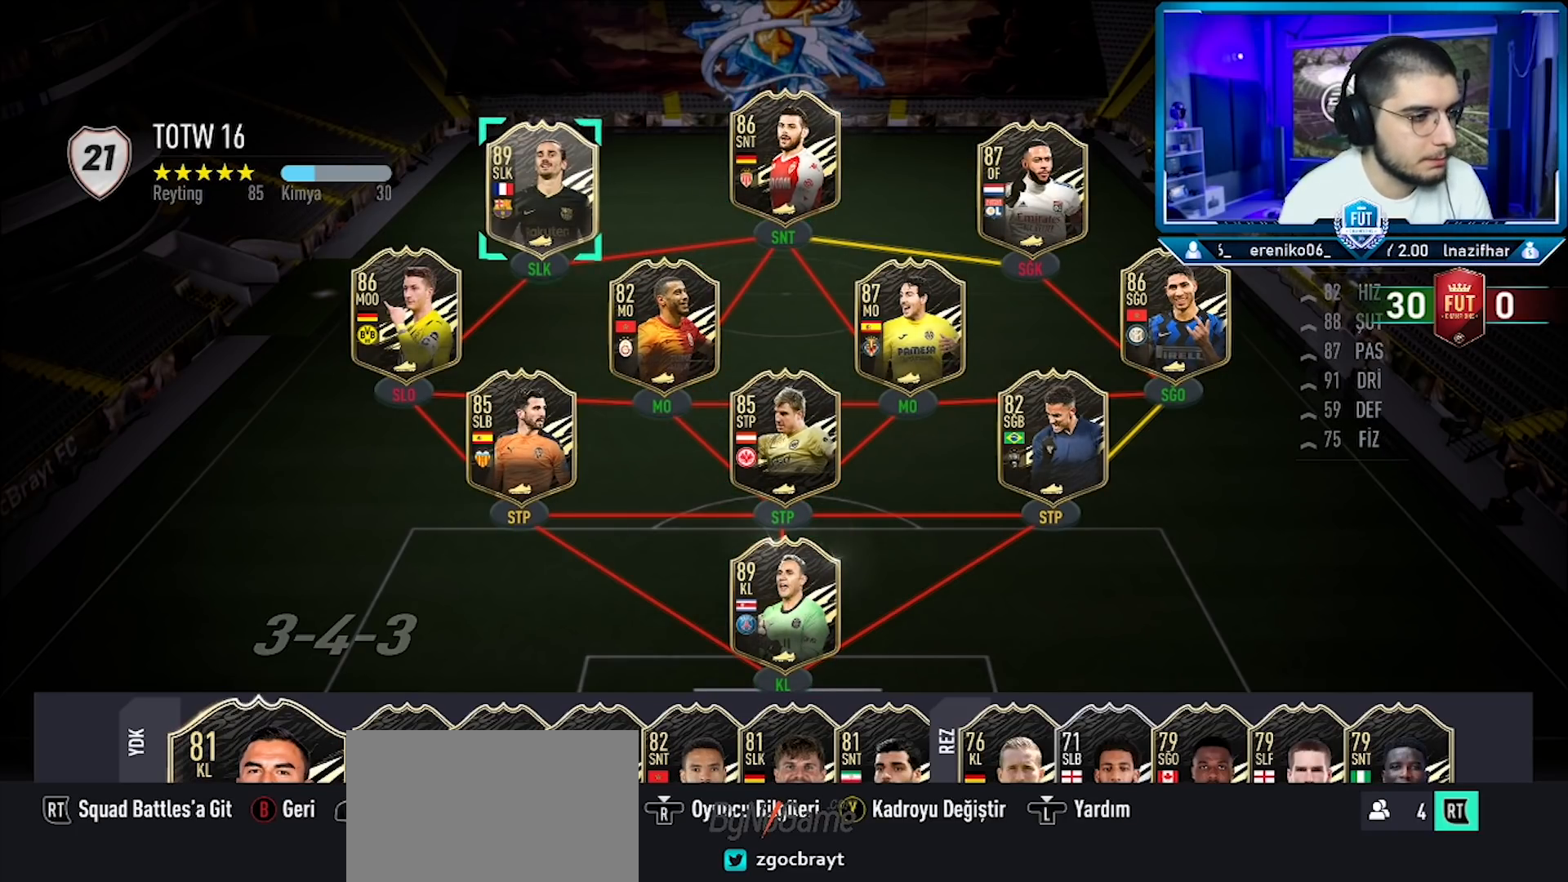
{"buttons": [], "left_stick": "center", "right_stick": "center", "events": []}
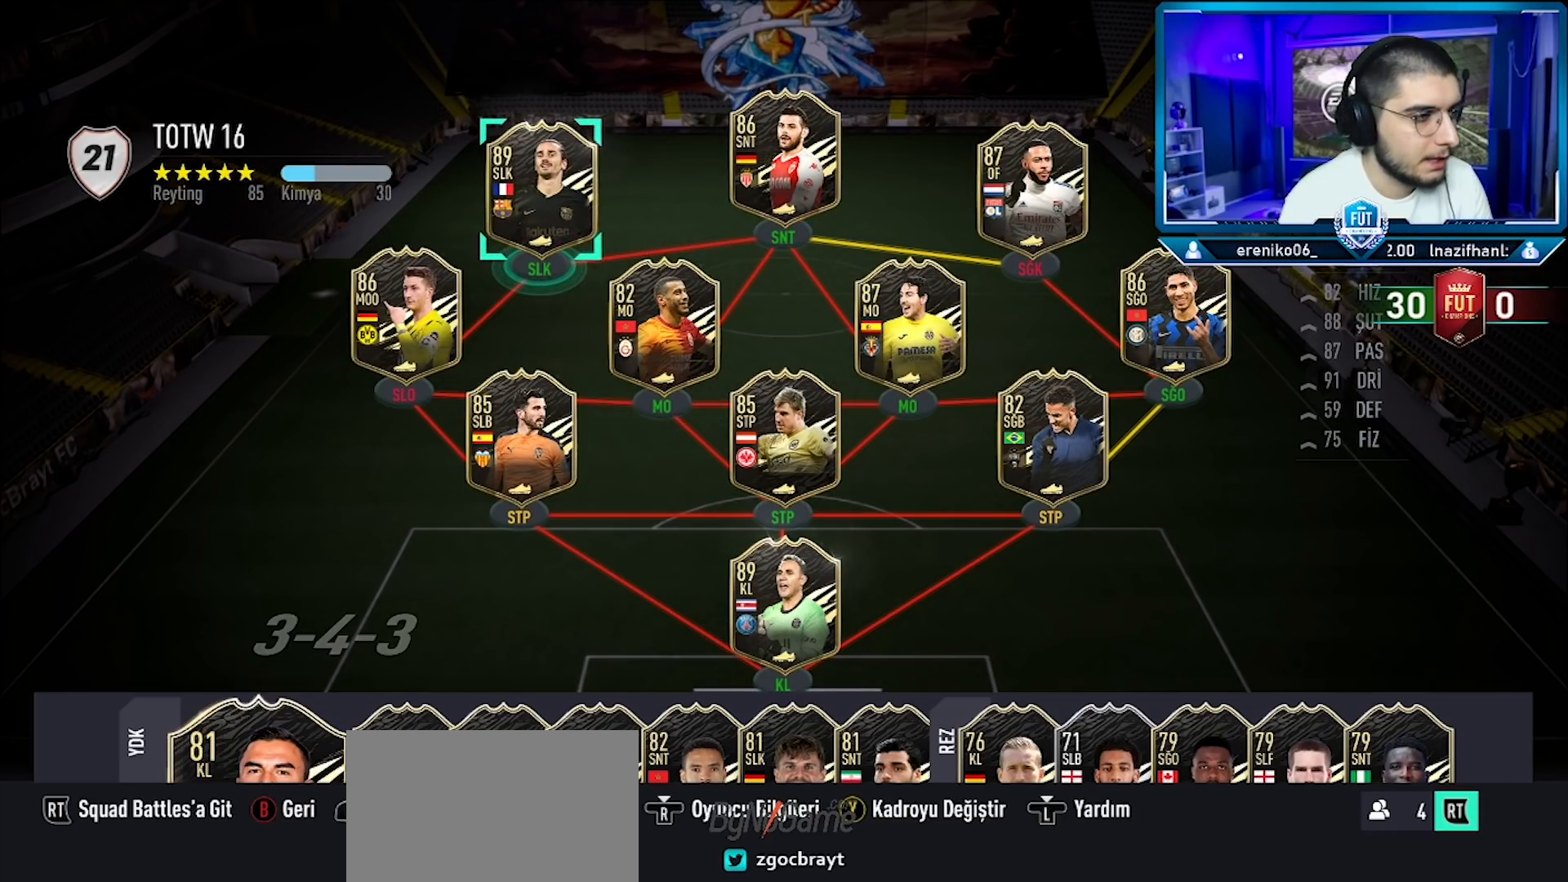
{"buttons": [], "left_stick": "center", "right_stick": "center", "events": [[150, "DPAD_DOWN", "down"], [167, "DPAD_LEFT", "down"], [250, "DPAD_DOWN", "up"], [267, "DPAD_LEFT", "up"]]}
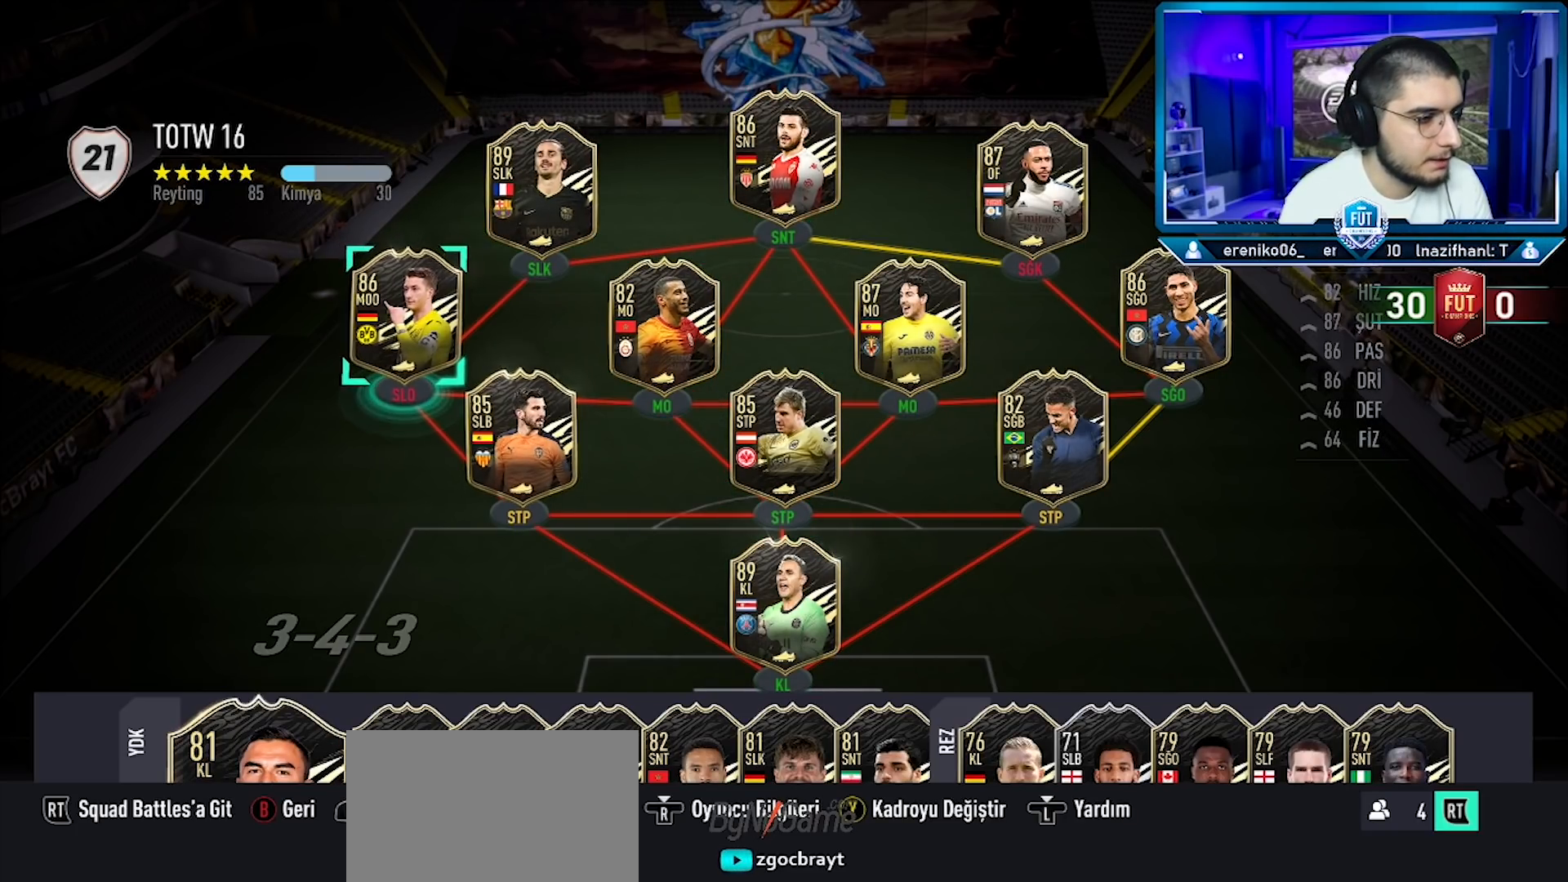
{"buttons": ["DPAD_RIGHT"], "left_stick": "center", "right_stick": "center", "events": [[301, "DPAD_RIGHT", "down"], [434, "DPAD_RIGHT", "up"], [501, "DPAD_RIGHT", "down"]]}
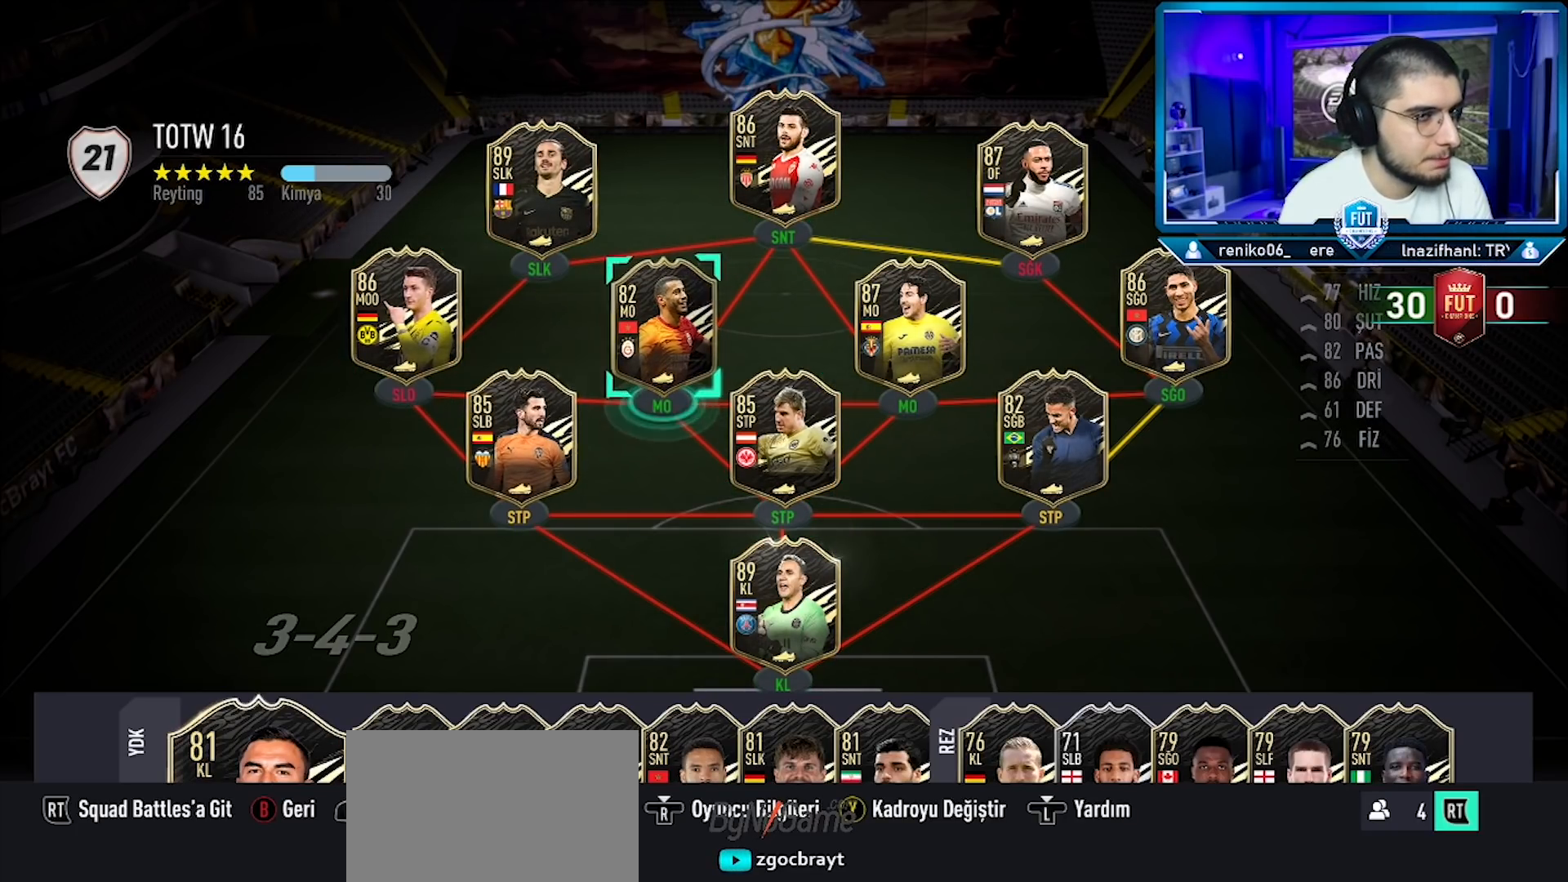
{"buttons": [], "left_stick": "center", "right_stick": "center", "events": [[117, "DPAD_RIGHT", "up"]]}